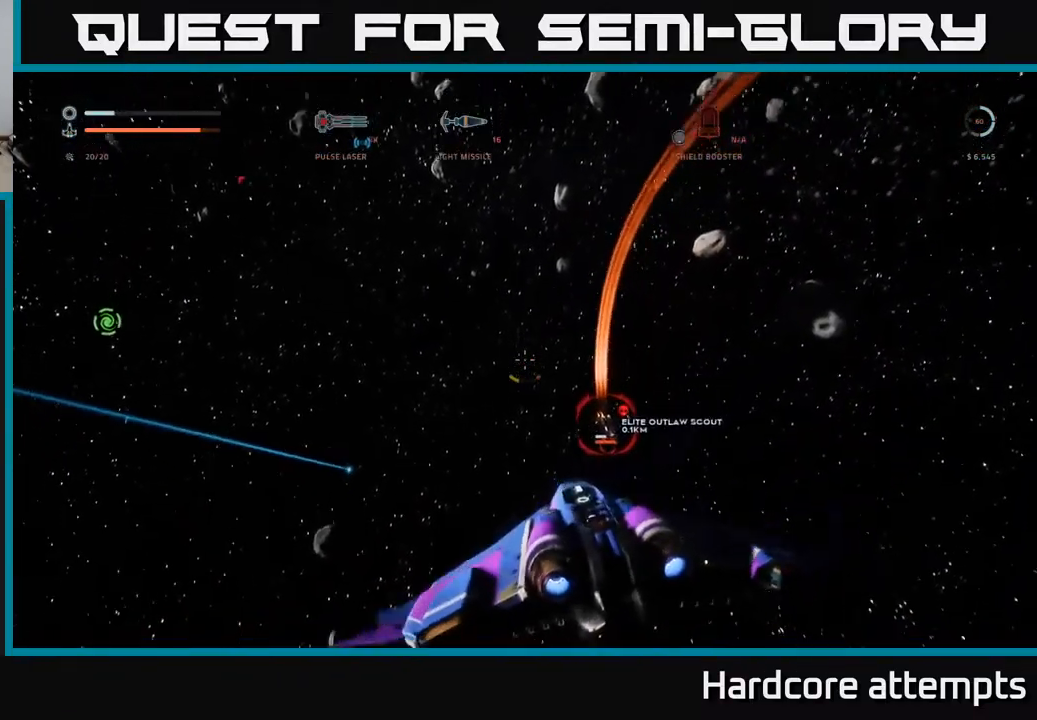
Gameplay with a controller (Xbox layout); each line is a JSON object with the inputs held at the frame after it (dt_ms = milliseconds from this image to that frame). "events" lists button and stick changes between this image and that frame as [ms after this image, input, new state], when the widget could be followed in between.
{"dt_ms": 500, "buttons": ["R2"], "left_stick": "center", "right_stick": "center", "events": [[50, "left_stick", "center"], [100, "right_stick", "center"], [150, "left_stick", "left"], [317, "right_stick", "down"], [400, "left_stick", "center"], [450, "right_stick", "center"], [467, "R2", "down"]]}
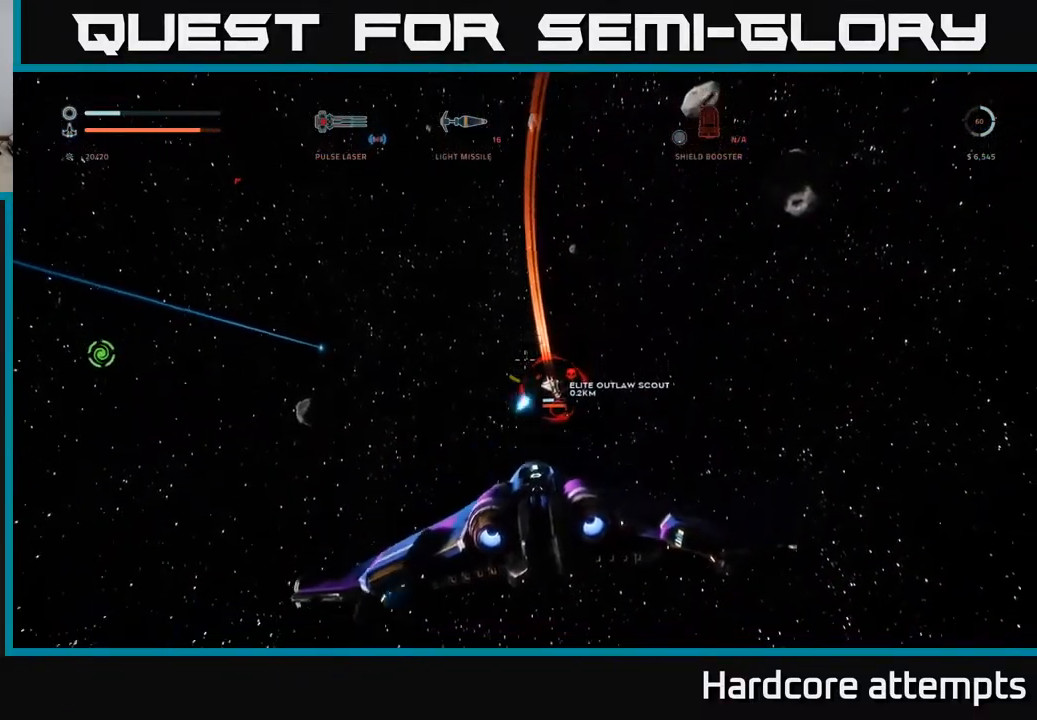
{"dt_ms": 500, "buttons": ["R2"], "left_stick": "down-right", "right_stick": "down", "events": [[67, "left_stick", "down-right"], [117, "right_stick", "down-right"], [300, "R2", "up"], [317, "right_stick", "center"], [433, "R2", "down"], [450, "right_stick", "down"]]}
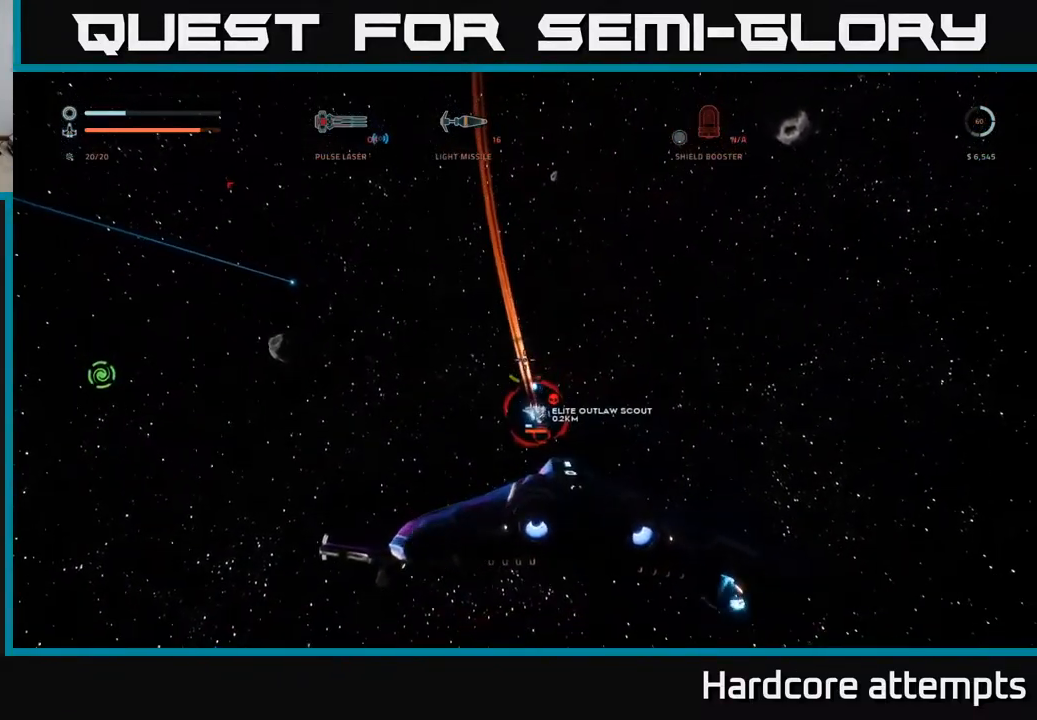
{"dt_ms": 500, "buttons": [], "left_stick": "down-right", "right_stick": "center", "events": [[17, "left_stick", "down-left"], [100, "X", "down"], [100, "left_stick", "down"], [133, "right_stick", "center"], [150, "R2", "up"], [250, "right_stick", "down"], [350, "X", "up"], [433, "left_stick", "down-right"], [467, "right_stick", "center"]]}
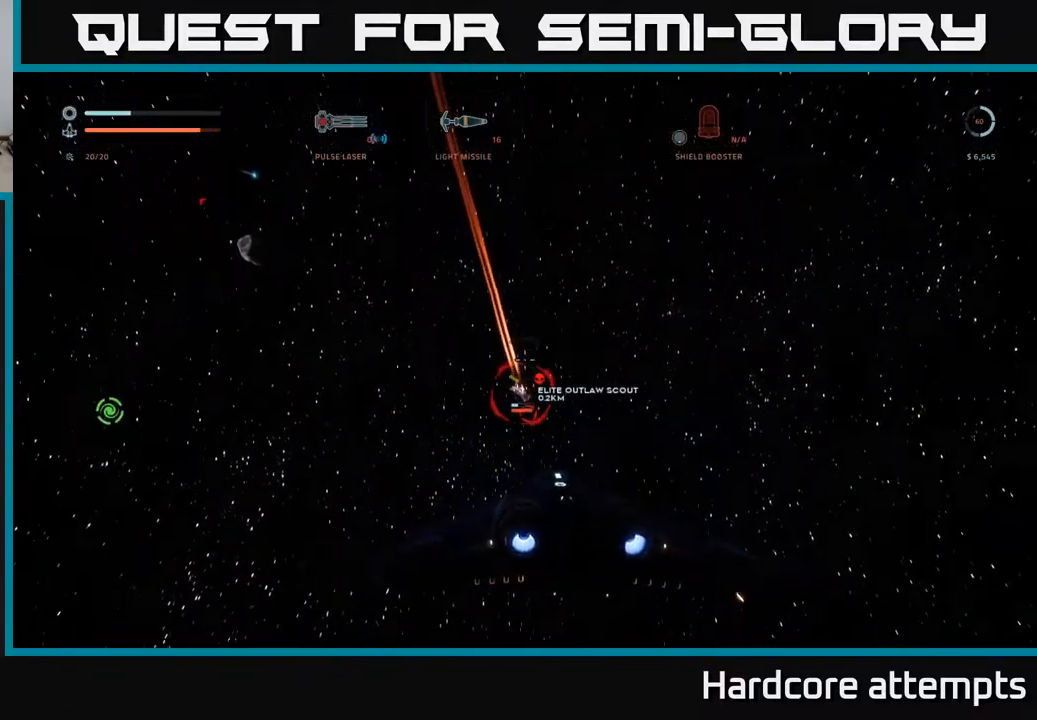
{"dt_ms": 500, "buttons": ["R2"], "left_stick": "down", "right_stick": "center", "events": [[67, "left_stick", "center"], [133, "right_stick", "down"], [200, "left_stick", "down"], [267, "left_stick", "down-right"], [267, "right_stick", "center"], [283, "R2", "down"], [367, "R2", "up"], [383, "left_stick", "center"], [433, "R2", "down"], [467, "left_stick", "down"]]}
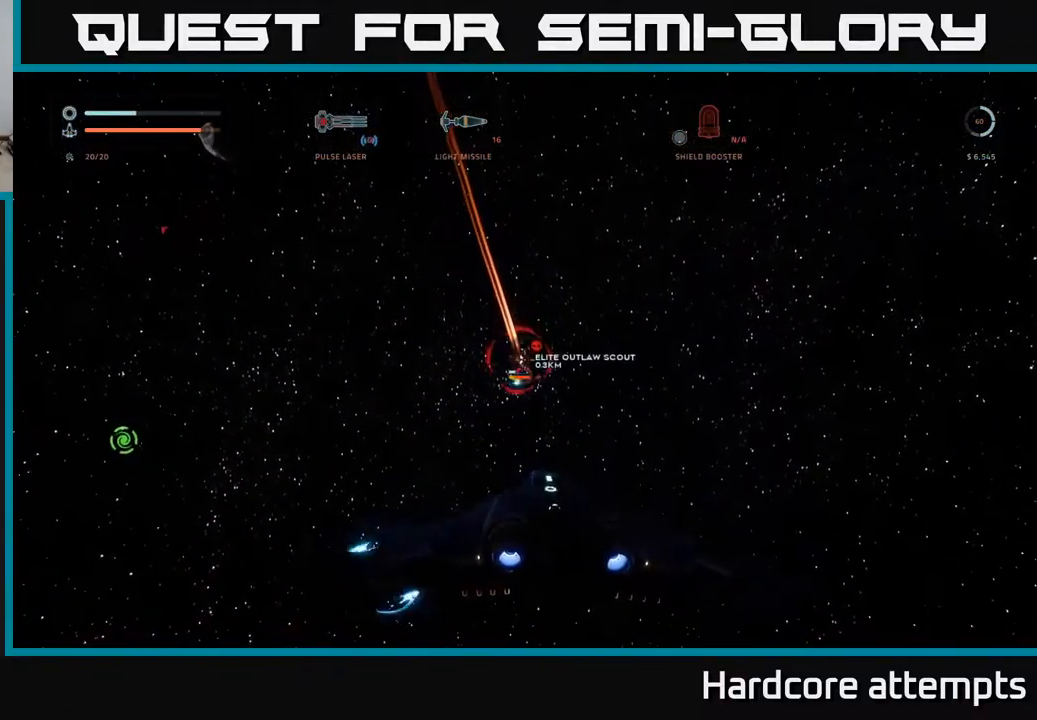
{"dt_ms": 499, "buttons": [], "left_stick": "up", "right_stick": "center", "events": [[17, "R2", "up"], [17, "right_stick", "down"], [83, "R2", "down"], [150, "right_stick", "down-left"], [167, "R2", "up"], [183, "left_stick", "left"], [250, "R2", "down"], [283, "right_stick", "center"], [300, "R2", "up"], [383, "R2", "down"], [416, "left_stick", "up"], [449, "R2", "up"]]}
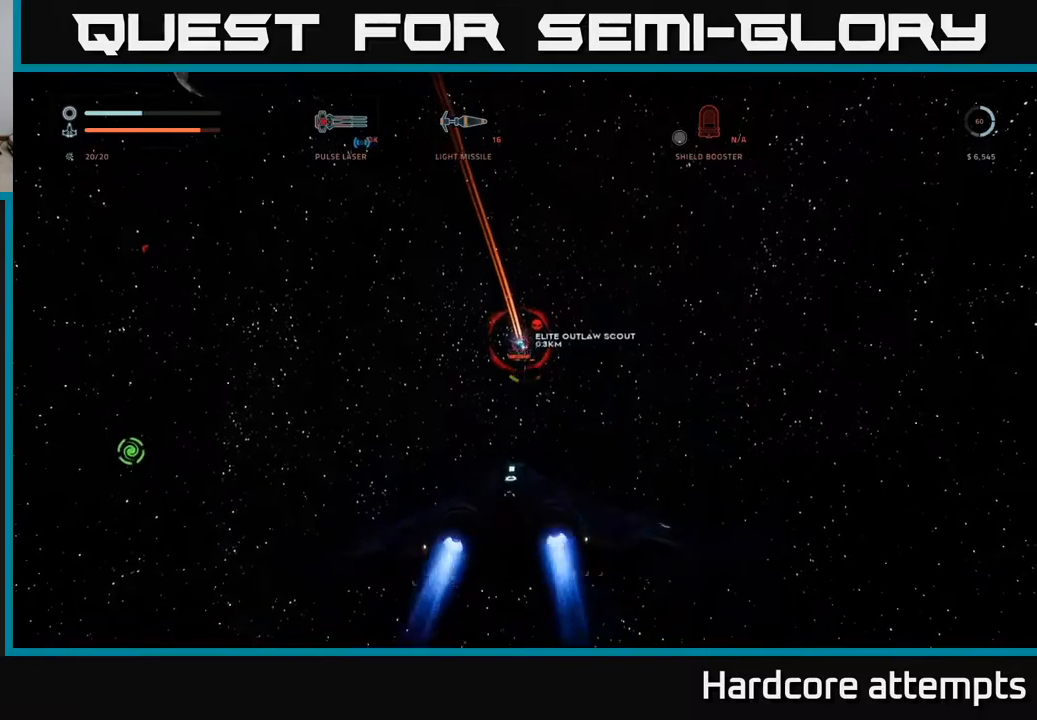
{"dt_ms": 500, "buttons": ["R2"], "left_stick": "up", "right_stick": "up", "events": [[34, "R2", "down"], [100, "R2", "up"], [134, "right_stick", "up"], [217, "B", "down"], [284, "B", "up"], [300, "right_stick", "center"], [334, "R2", "down"], [400, "right_stick", "up"]]}
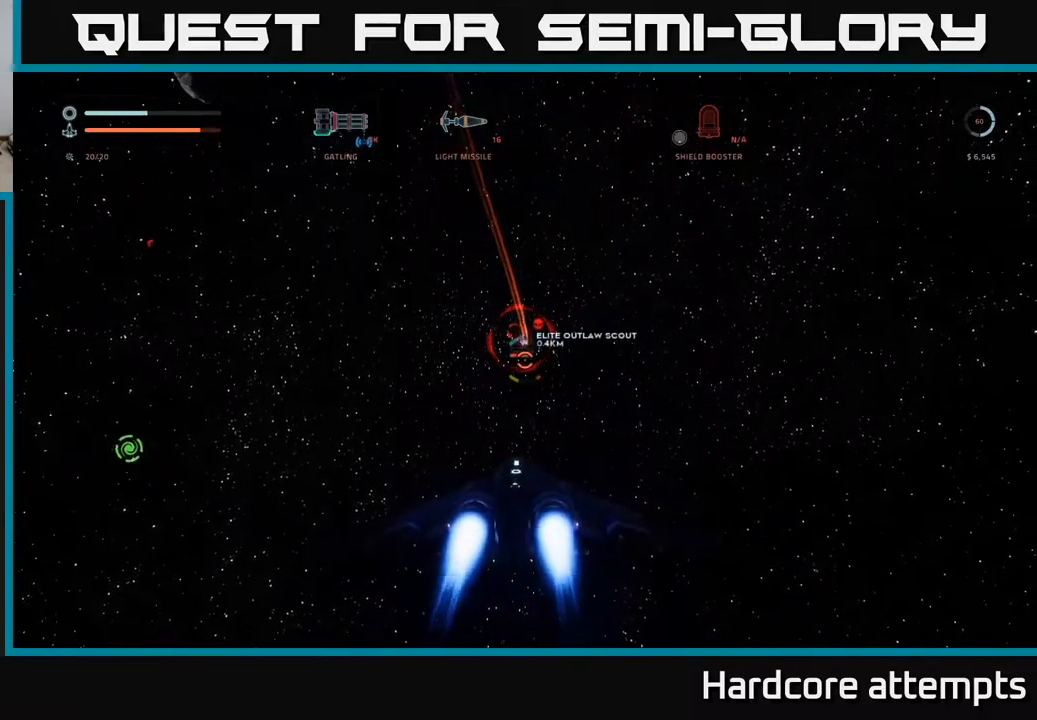
{"dt_ms": 500, "buttons": ["R2"], "left_stick": "up", "right_stick": "center", "events": [[50, "right_stick", "center"], [100, "left_stick", "up-left"], [234, "right_stick", "up-left"], [334, "left_stick", "up"], [400, "right_stick", "center"]]}
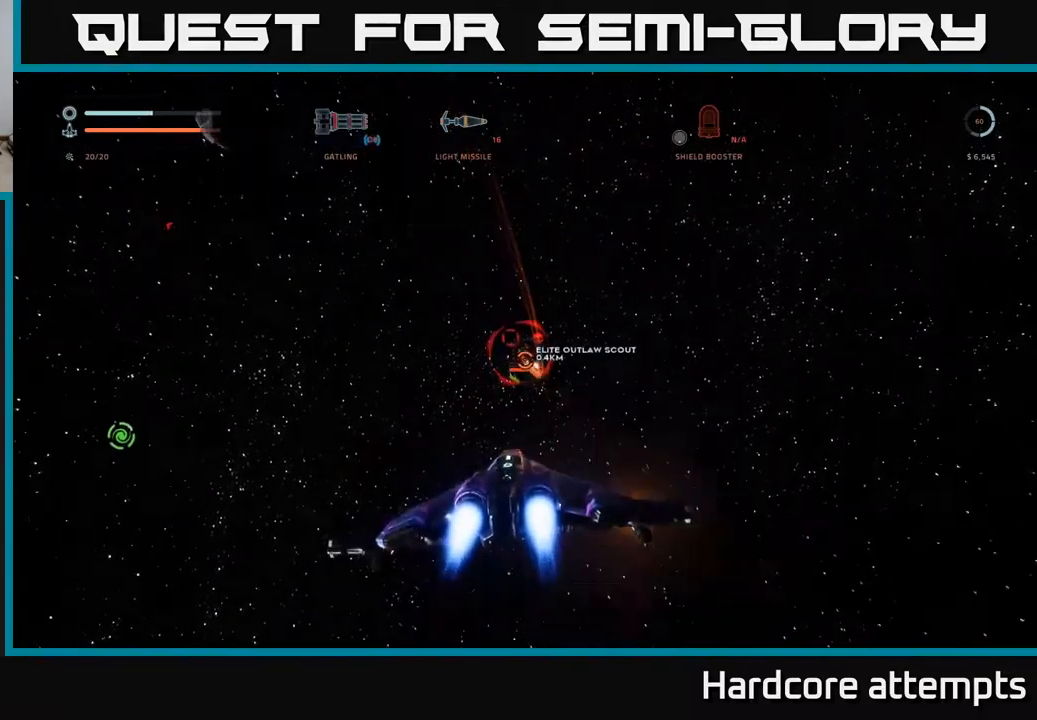
{"dt_ms": 500, "buttons": [], "left_stick": "up", "right_stick": "center", "events": [[67, "right_stick", "up"], [367, "right_stick", "center"], [434, "R2", "up"]]}
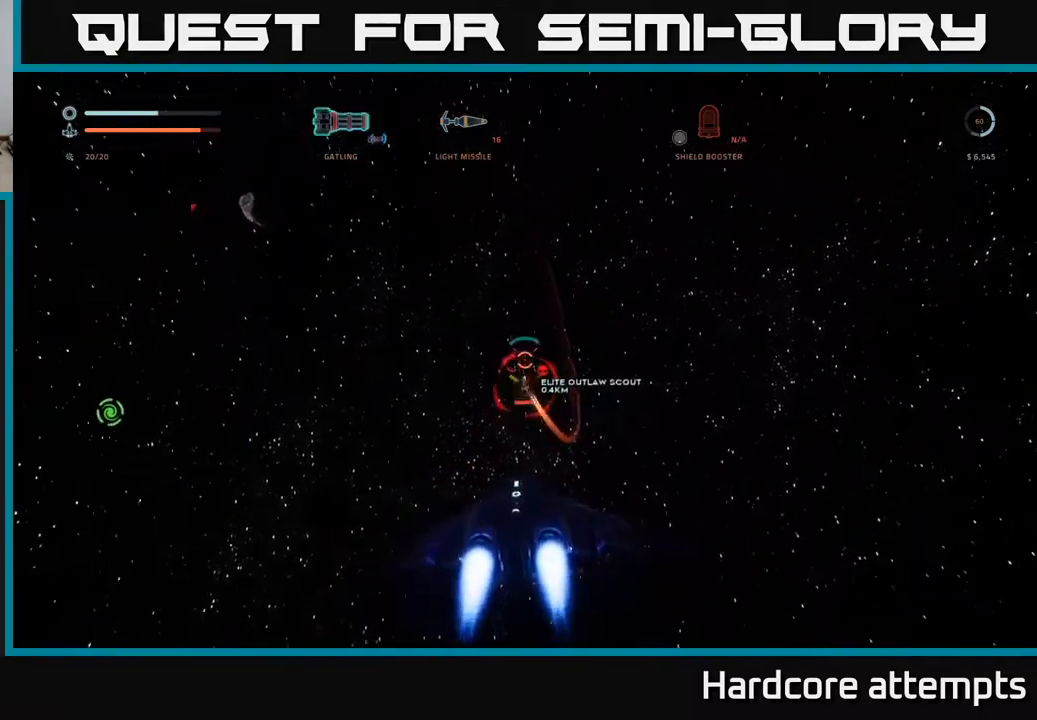
{"dt_ms": 500, "buttons": [], "left_stick": "up-left", "right_stick": "up-left", "events": [[50, "L2", "down"], [84, "right_stick", "up-left"], [134, "L2", "up"], [267, "right_stick", "center"], [367, "left_stick", "up-left"], [417, "right_stick", "up-left"]]}
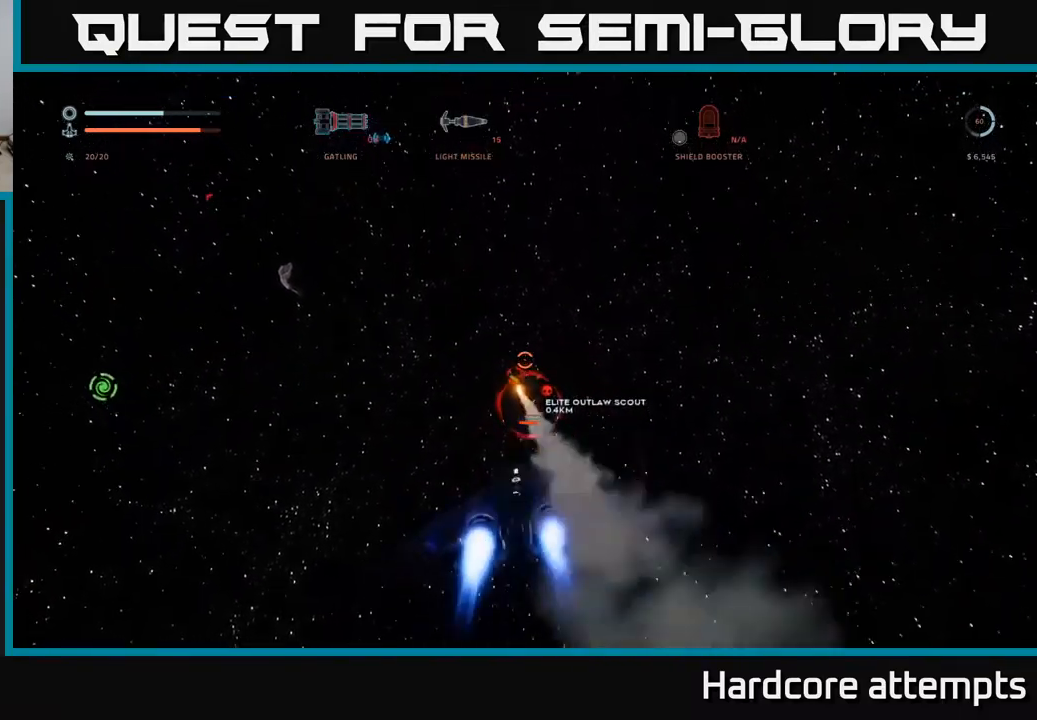
{"dt_ms": 500, "buttons": ["R2"], "left_stick": "up", "right_stick": "down-right", "events": [[100, "left_stick", "up"], [100, "right_stick", "center"], [184, "R2", "down"], [384, "right_stick", "down-right"]]}
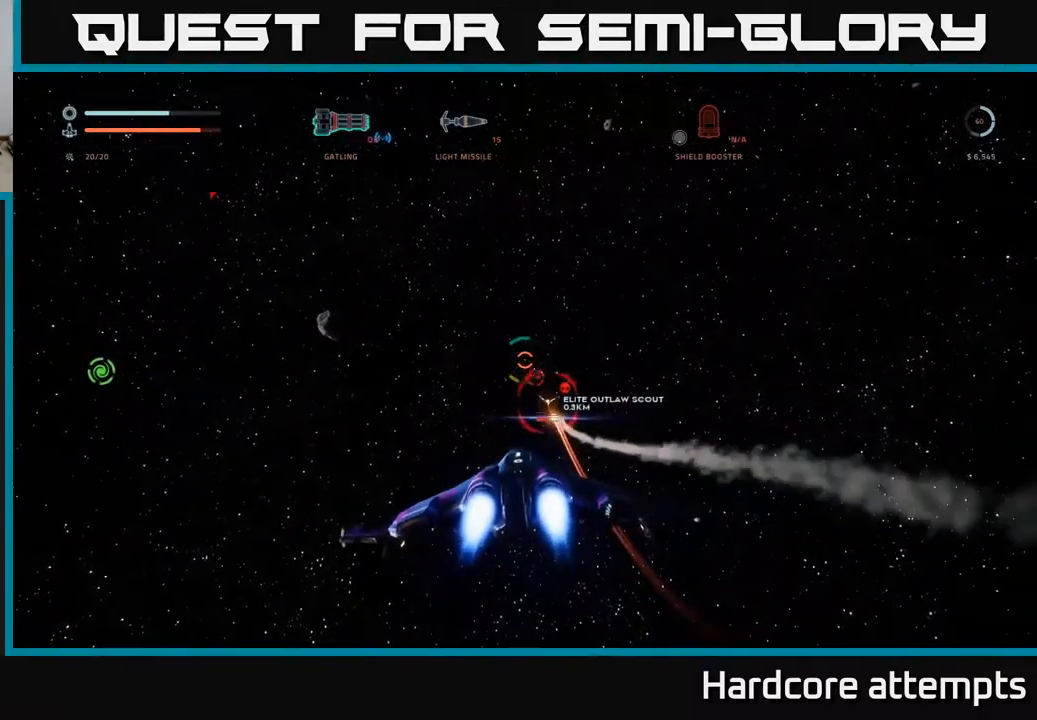
{"dt_ms": 500, "buttons": ["R2"], "left_stick": "up", "right_stick": "center", "events": [[50, "right_stick", "center"], [234, "right_stick", "up"], [434, "right_stick", "center"]]}
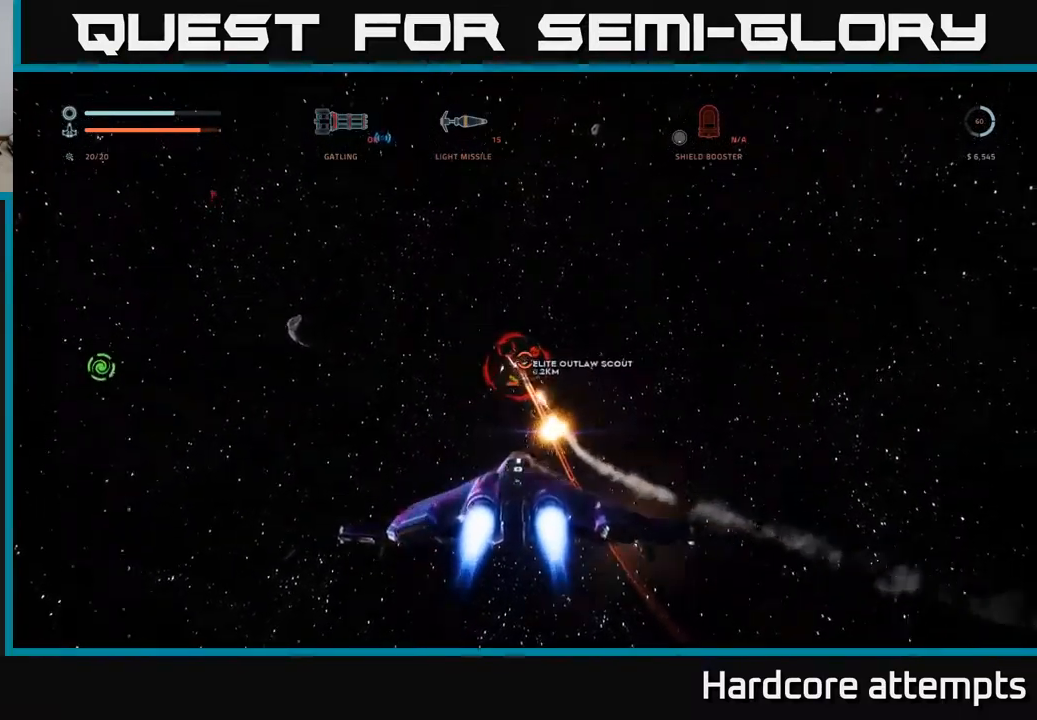
{"dt_ms": 500, "buttons": ["R2"], "left_stick": "down-left", "right_stick": "up-left", "events": [[50, "left_stick", "left"], [84, "right_stick", "up"], [150, "left_stick", "down"], [217, "right_stick", "center"], [350, "right_stick", "left"], [367, "left_stick", "down-left"], [434, "right_stick", "up-left"]]}
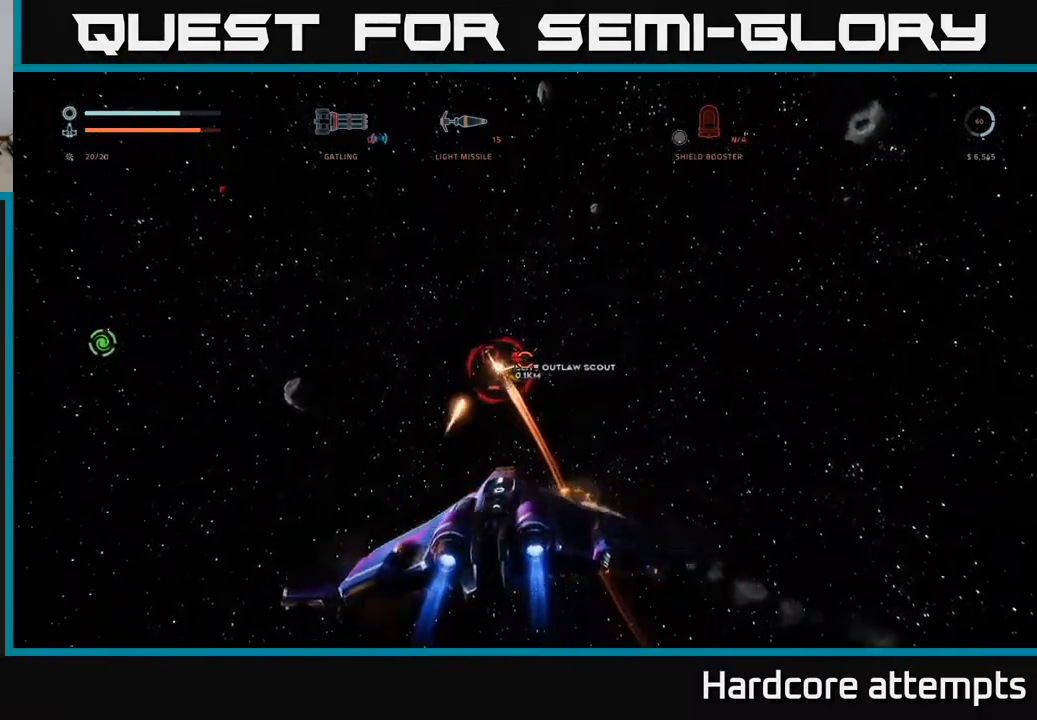
{"dt_ms": 500, "buttons": ["A", "R2"], "left_stick": "down-right", "right_stick": "center", "events": [[34, "right_stick", "center"], [84, "left_stick", "down"], [150, "right_stick", "up"], [167, "A", "down"], [384, "right_stick", "right"], [467, "left_stick", "down-right"], [467, "right_stick", "center"]]}
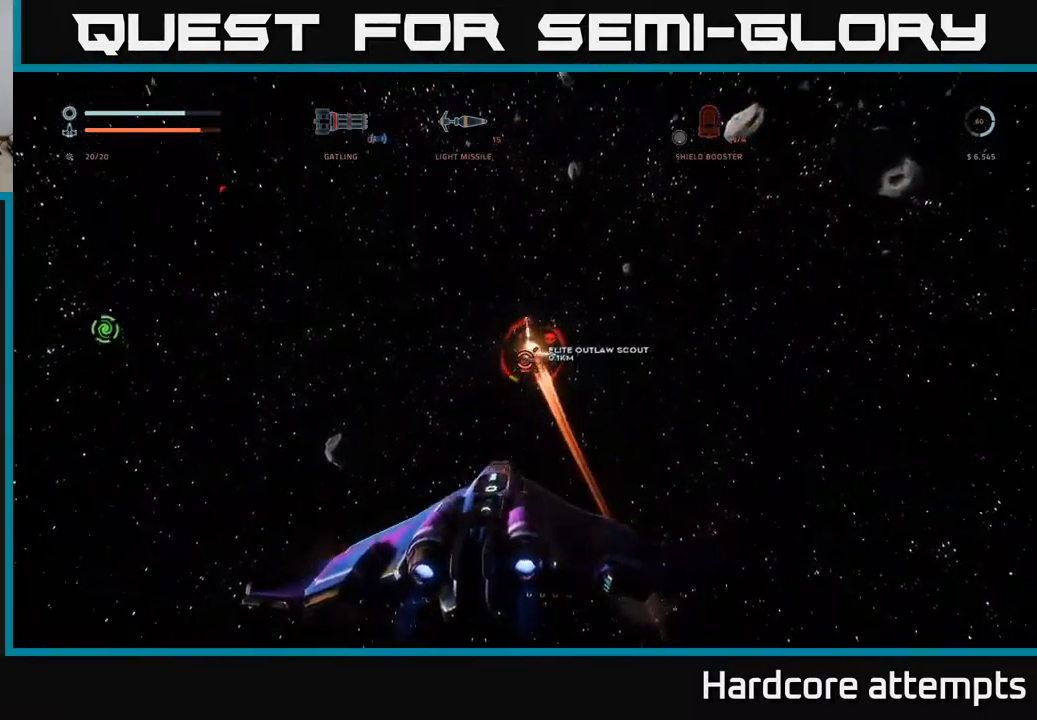
{"dt_ms": 500, "buttons": ["A", "R2"], "left_stick": "down", "right_stick": "up", "events": [[67, "right_stick", "up"], [267, "right_stick", "center"], [400, "right_stick", "up"], [450, "left_stick", "down"]]}
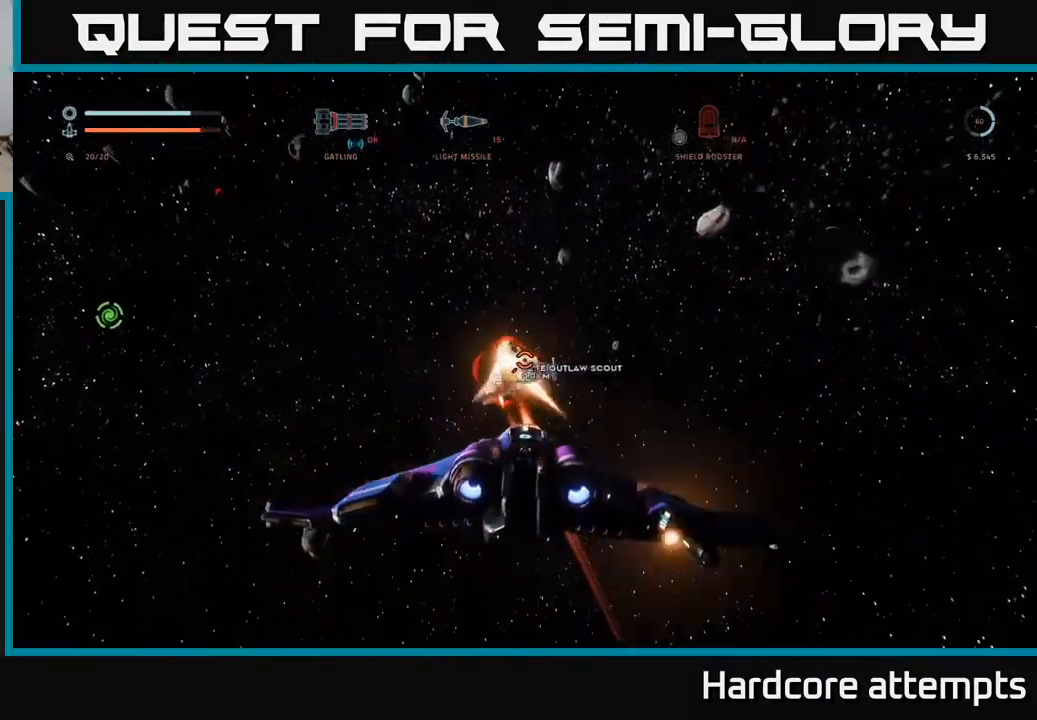
{"dt_ms": 501, "buttons": [], "left_stick": "center", "right_stick": "up-left", "events": [[17, "right_stick", "center"], [117, "right_stick", "left"], [134, "A", "up"], [167, "right_stick", "up-left"], [350, "R2", "up"], [467, "left_stick", "center"]]}
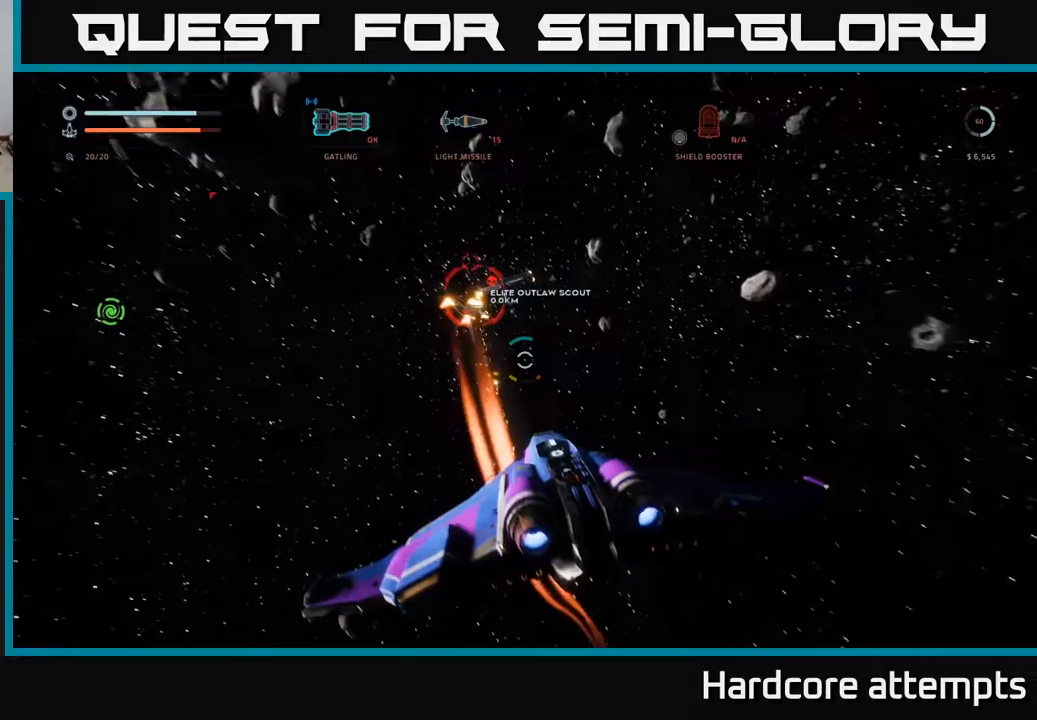
{"dt_ms": 500, "buttons": ["R2"], "left_stick": "right", "right_stick": "up", "events": [[66, "right_stick", "center"], [166, "left_stick", "right"], [233, "right_stick", "up"], [250, "R2", "down"], [283, "right_stick", "up-right"], [400, "left_stick", "center"], [433, "right_stick", "center"], [466, "left_stick", "right"], [500, "right_stick", "up"]]}
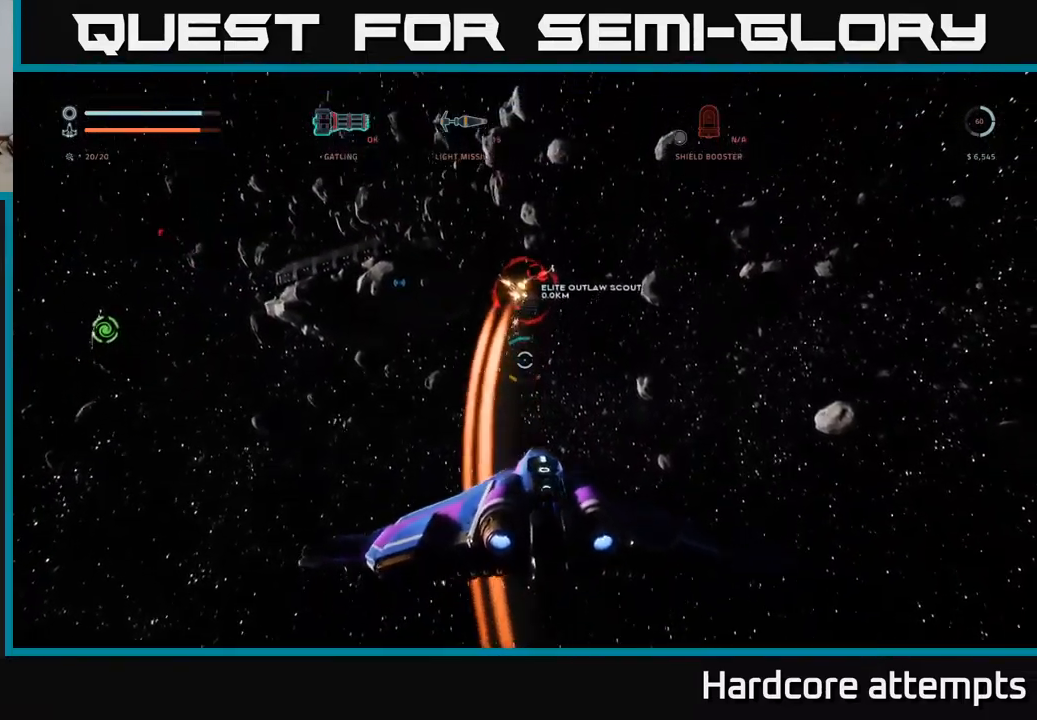
{"dt_ms": 500, "buttons": ["R2"], "left_stick": "right", "right_stick": "down-right", "events": [[166, "left_stick", "center"], [216, "right_stick", "center"], [266, "left_stick", "right"], [300, "right_stick", "down-right"]]}
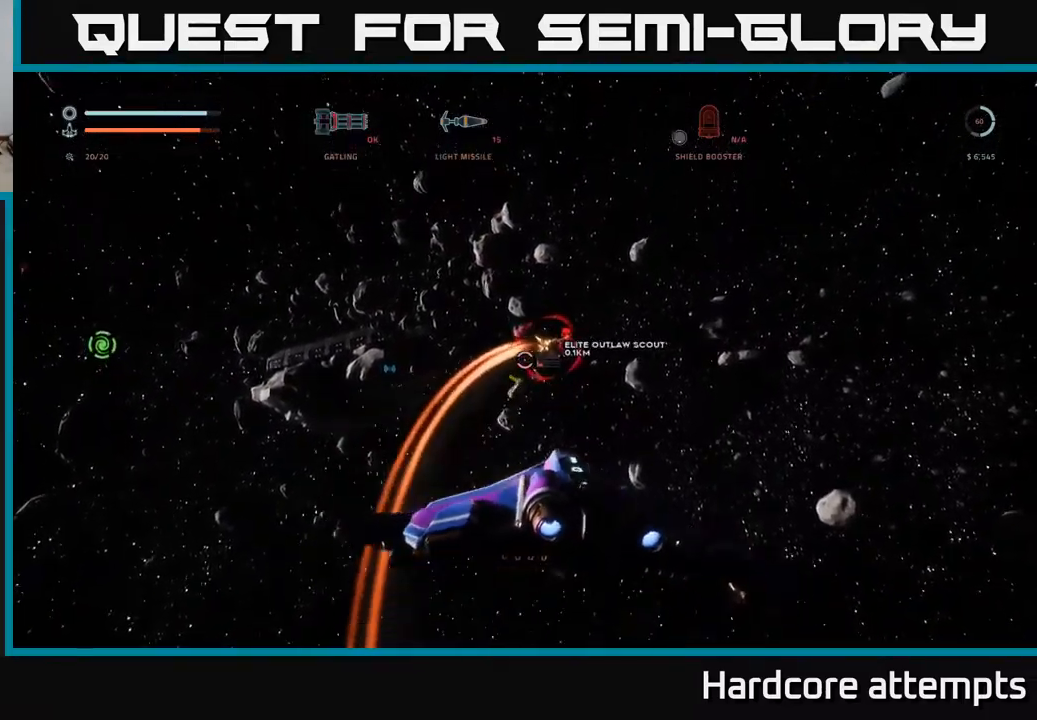
{"dt_ms": 500, "buttons": ["R2"], "left_stick": "up-right", "right_stick": "down-right", "events": [[50, "right_stick", "center"], [83, "left_stick", "up-right"], [200, "right_stick", "down-right"]]}
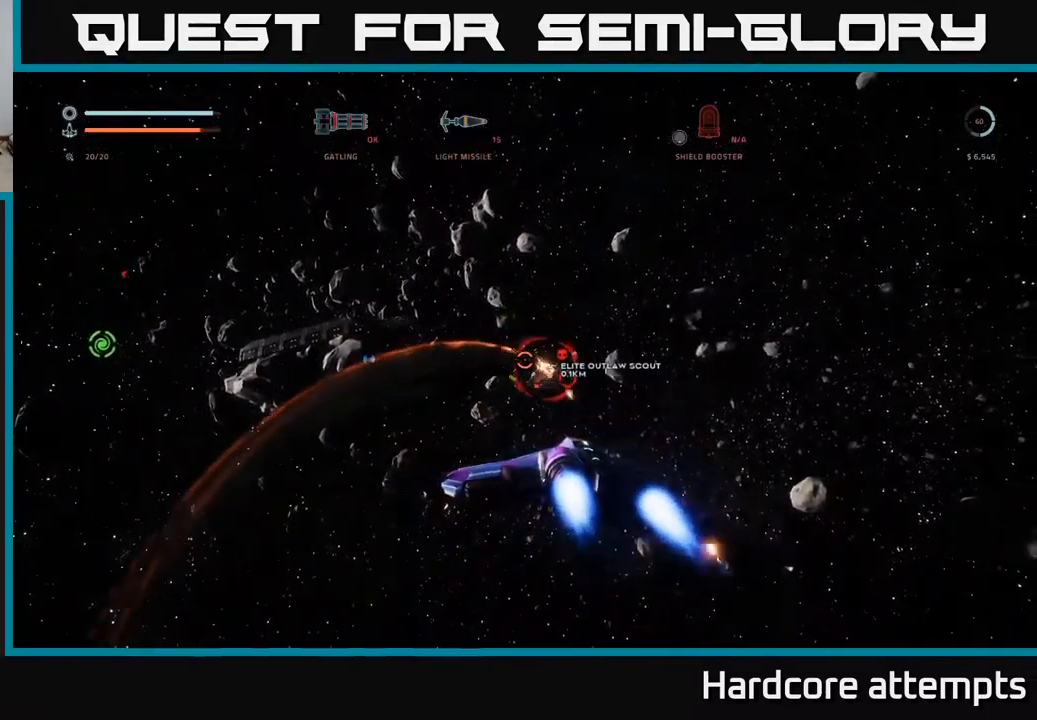
{"dt_ms": 500, "buttons": ["R2"], "left_stick": "up", "right_stick": "down", "events": [[16, "left_stick", "up"], [50, "right_stick", "down"], [233, "left_stick", "up-right"], [250, "right_stick", "center"], [350, "left_stick", "up"], [416, "right_stick", "down"]]}
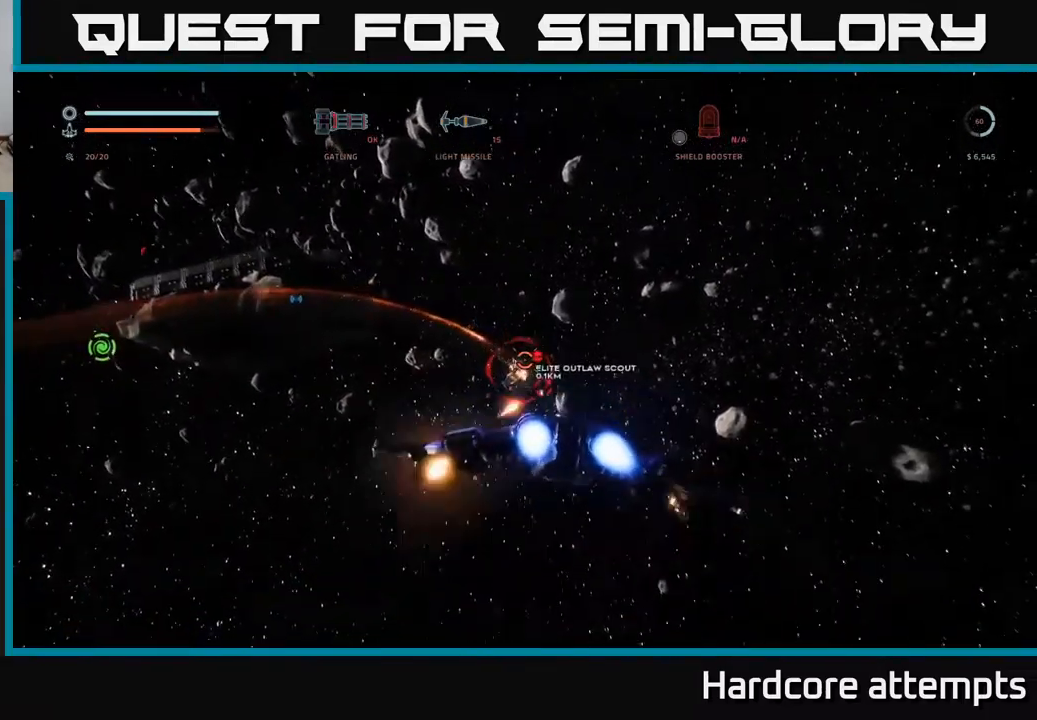
{"dt_ms": 500, "buttons": ["R2"], "left_stick": "up", "right_stick": "down-right", "events": [[100, "left_stick", "up-right"], [100, "right_stick", "center"], [216, "right_stick", "right"], [266, "right_stick", "down-right"], [483, "left_stick", "up"]]}
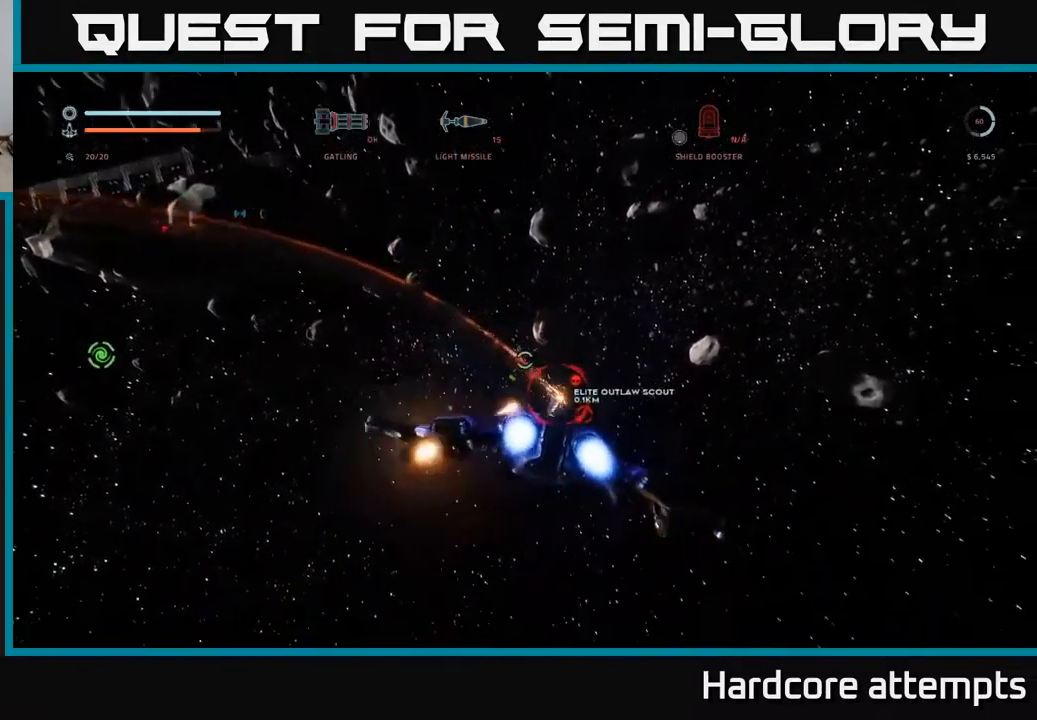
{"dt_ms": 500, "buttons": ["X", "R2"], "left_stick": "up", "right_stick": "up", "events": [[283, "R2", "up"], [333, "right_stick", "right"], [366, "R2", "down"], [416, "X", "down"], [466, "right_stick", "up"]]}
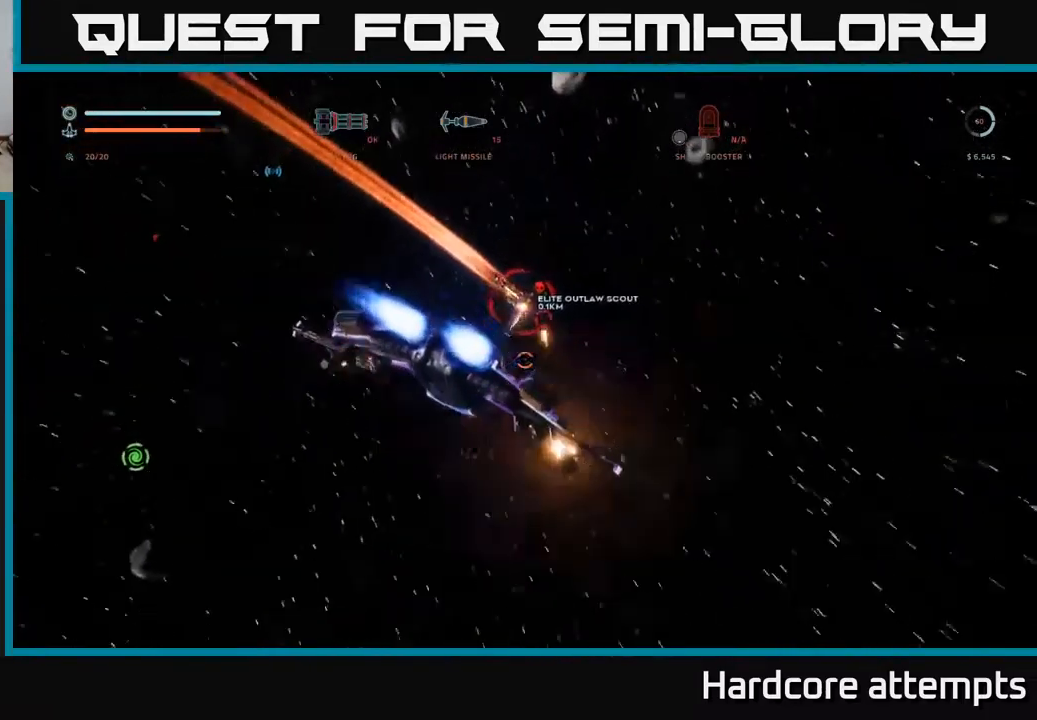
{"dt_ms": 1000, "buttons": ["L3"], "left_stick": "left", "right_stick": "right"}
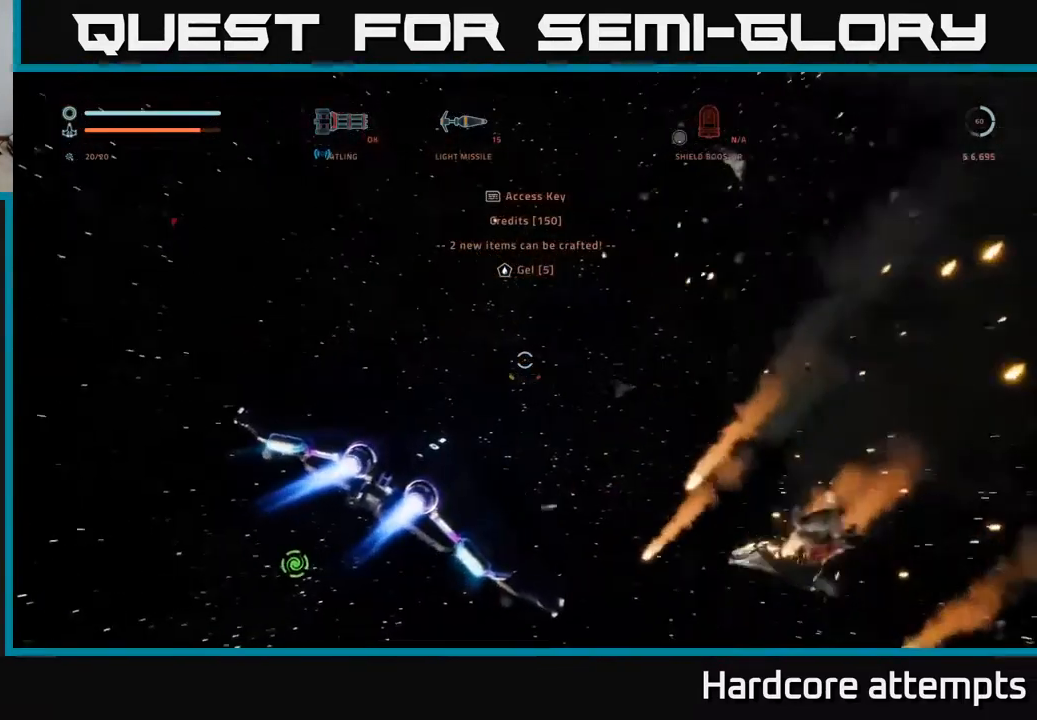
{"dt_ms": 500, "buttons": [], "left_stick": "center", "right_stick": "up-right", "events": [[100, "L3", "up"], [183, "right_stick", "up-right"], [283, "left_stick", "center"]]}
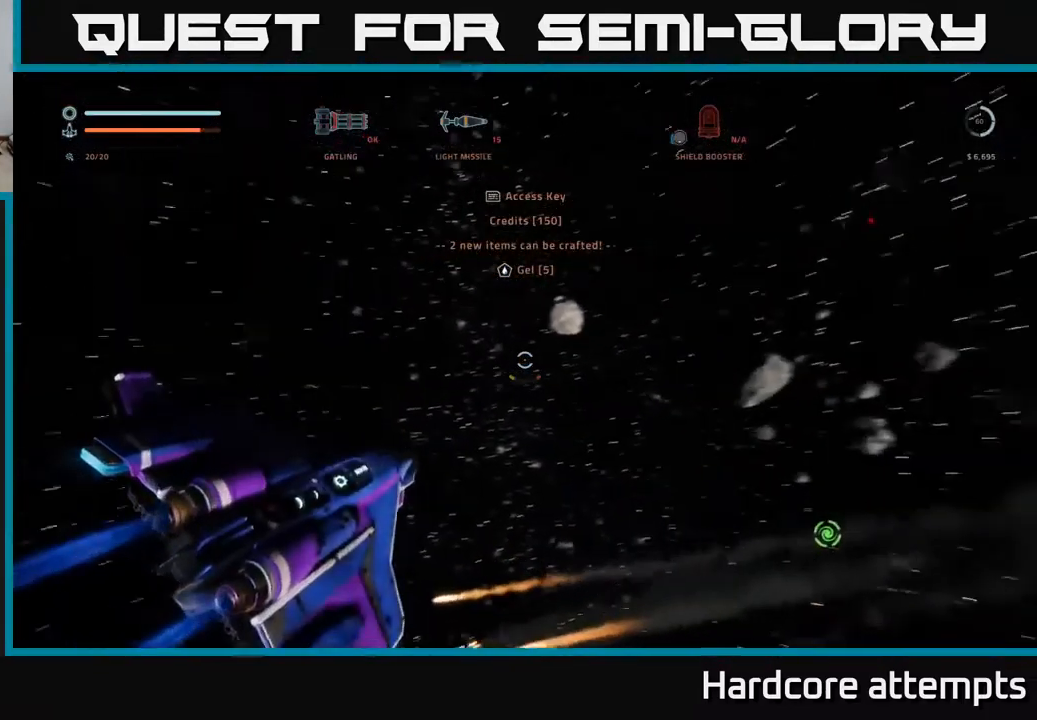
{"dt_ms": 500, "buttons": ["SELECT"], "left_stick": "center", "right_stick": "center", "events": [[366, "right_stick", "center"], [450, "SELECT", "down"]]}
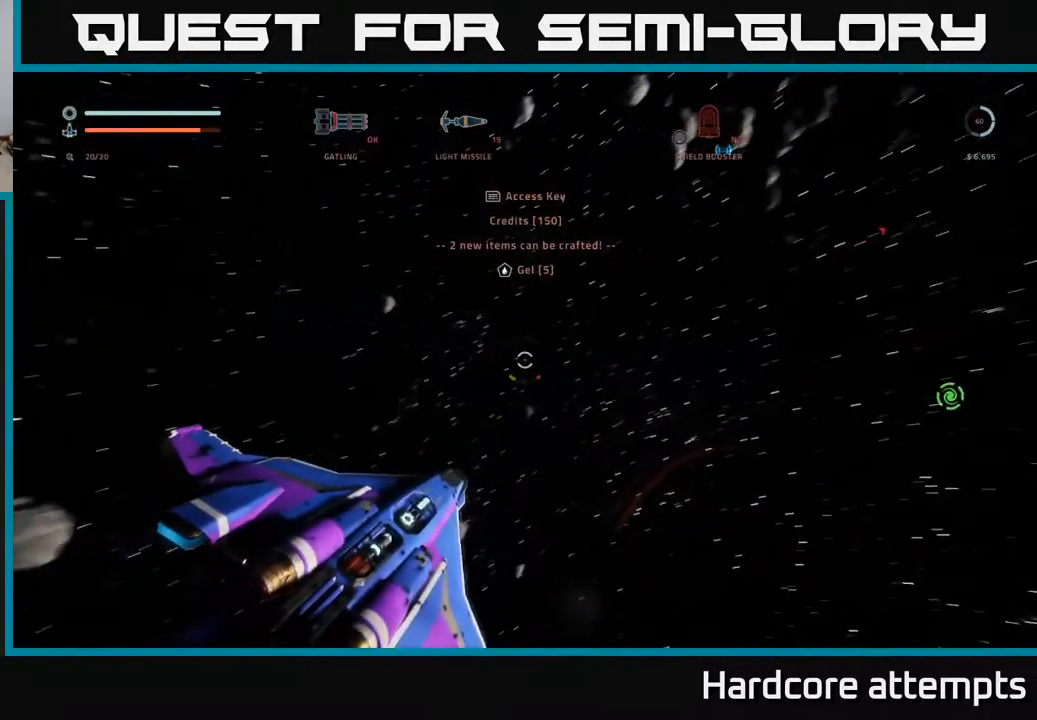
{"dt_ms": 500, "buttons": [], "left_stick": "center", "right_stick": "center", "events": [[133, "SELECT", "up"], [233, "R1", "down"], [333, "R1", "up"], [400, "A", "down"], [450, "A", "up"]]}
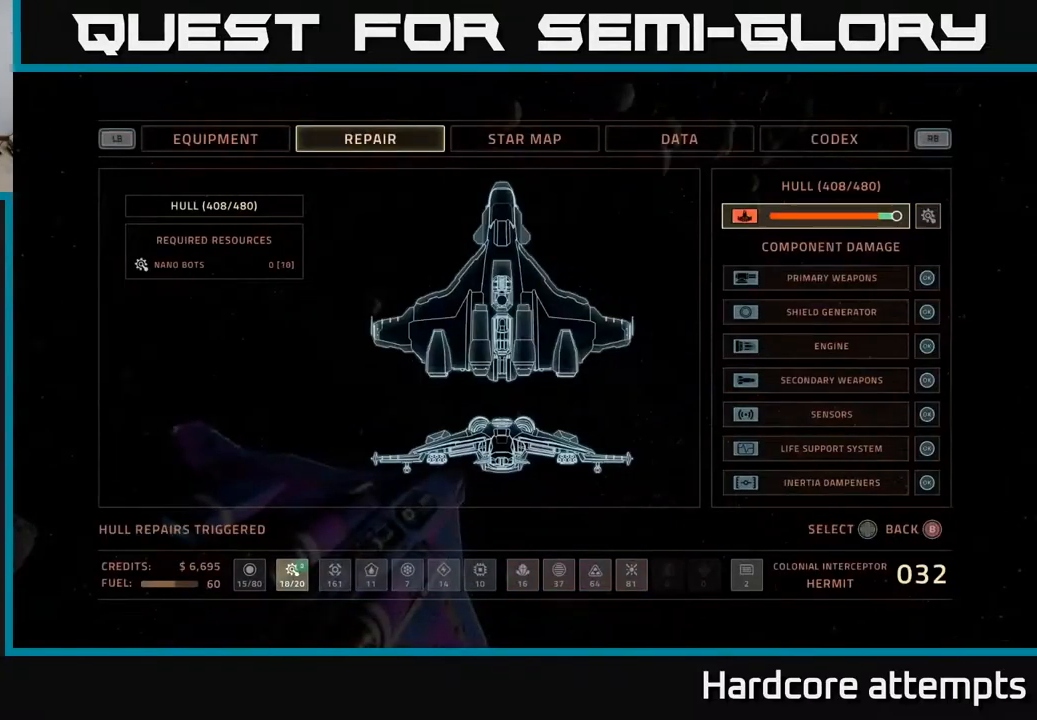
{"dt_ms": 500, "buttons": [], "left_stick": "up", "right_stick": "up-right", "events": [[33, "B", "down"], [133, "B", "up"], [150, "left_stick", "up"], [350, "right_stick", "up-right"]]}
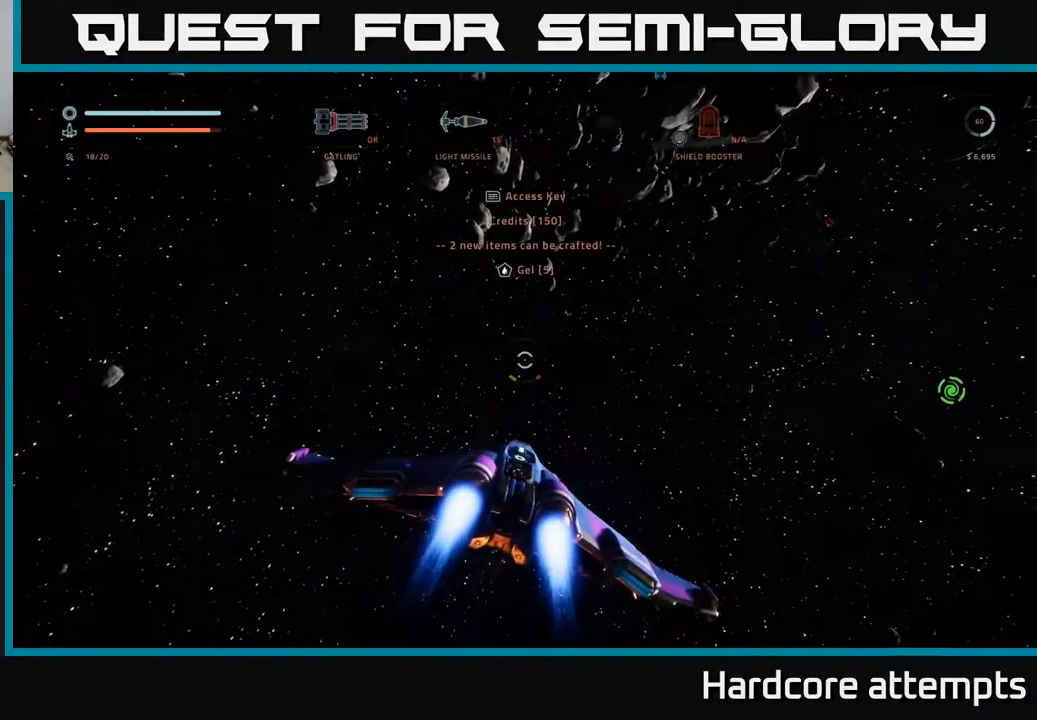
{"dt_ms": 500, "buttons": [], "left_stick": "center", "right_stick": "up-right", "events": [[117, "left_stick", "up-left"], [233, "left_stick", "center"]]}
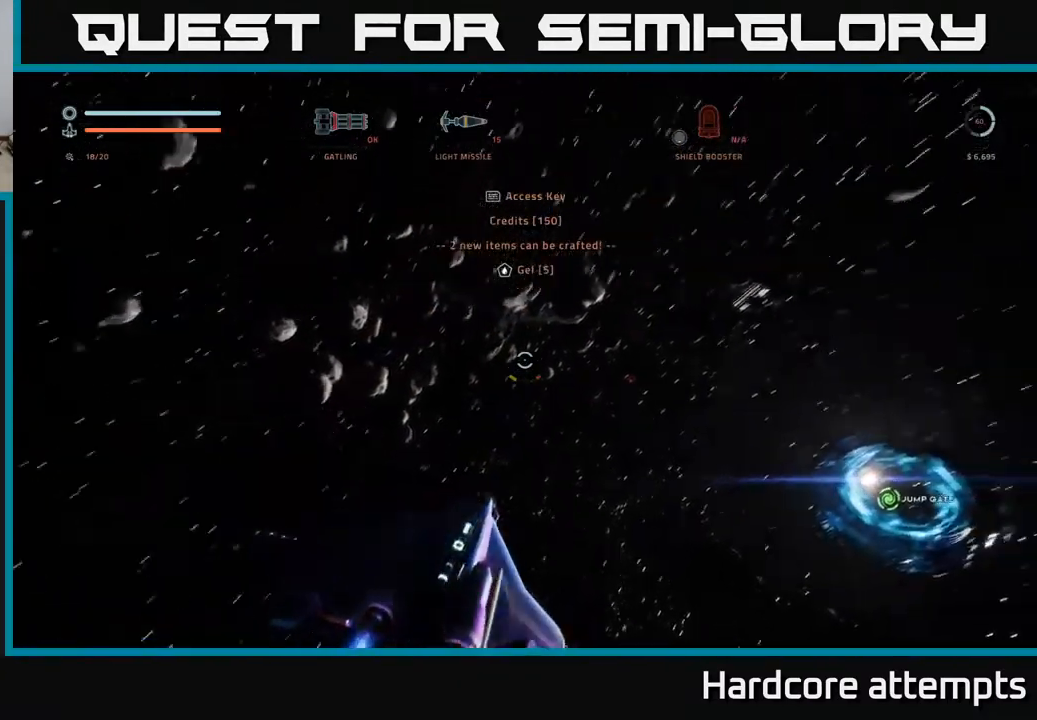
{"dt_ms": 500, "buttons": ["R3"], "left_stick": "up-left", "right_stick": "down", "events": [[150, "right_stick", "center"], [300, "right_stick", "down"], [317, "left_stick", "up-left"], [333, "R3", "down"]]}
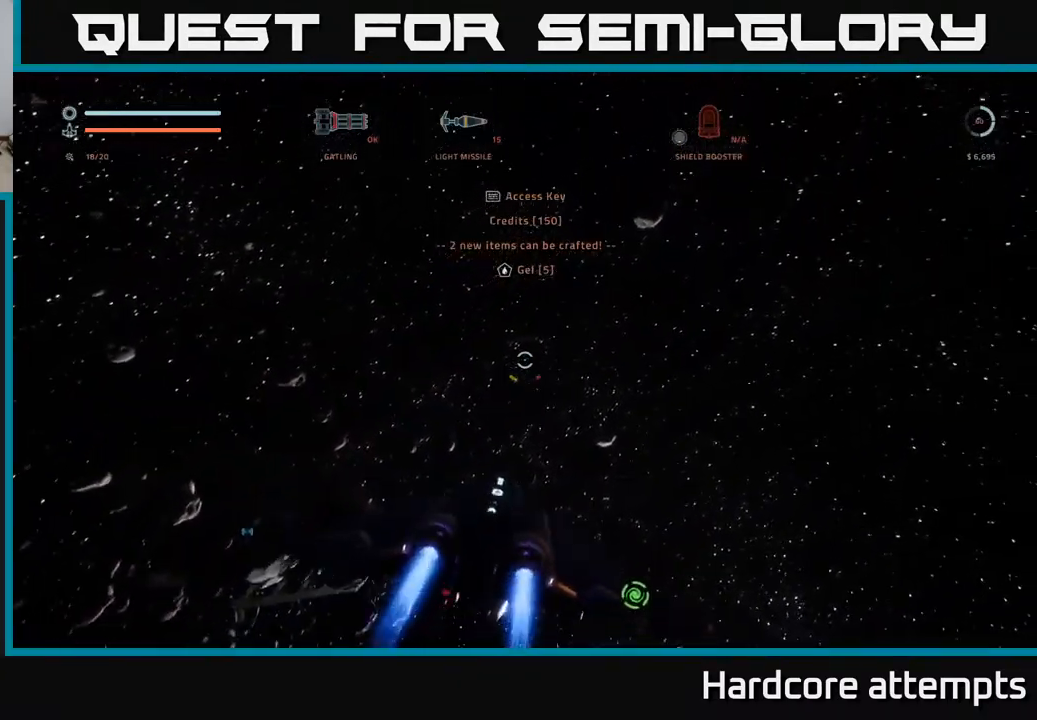
{"dt_ms": 500, "buttons": ["L1"], "left_stick": "up", "right_stick": "center", "events": [[117, "left_stick", "up"], [200, "R3", "up"], [217, "left_stick", "up-right"], [317, "X", "down"], [400, "right_stick", "center"], [417, "L1", "down"], [467, "left_stick", "up"], [483, "X", "up"]]}